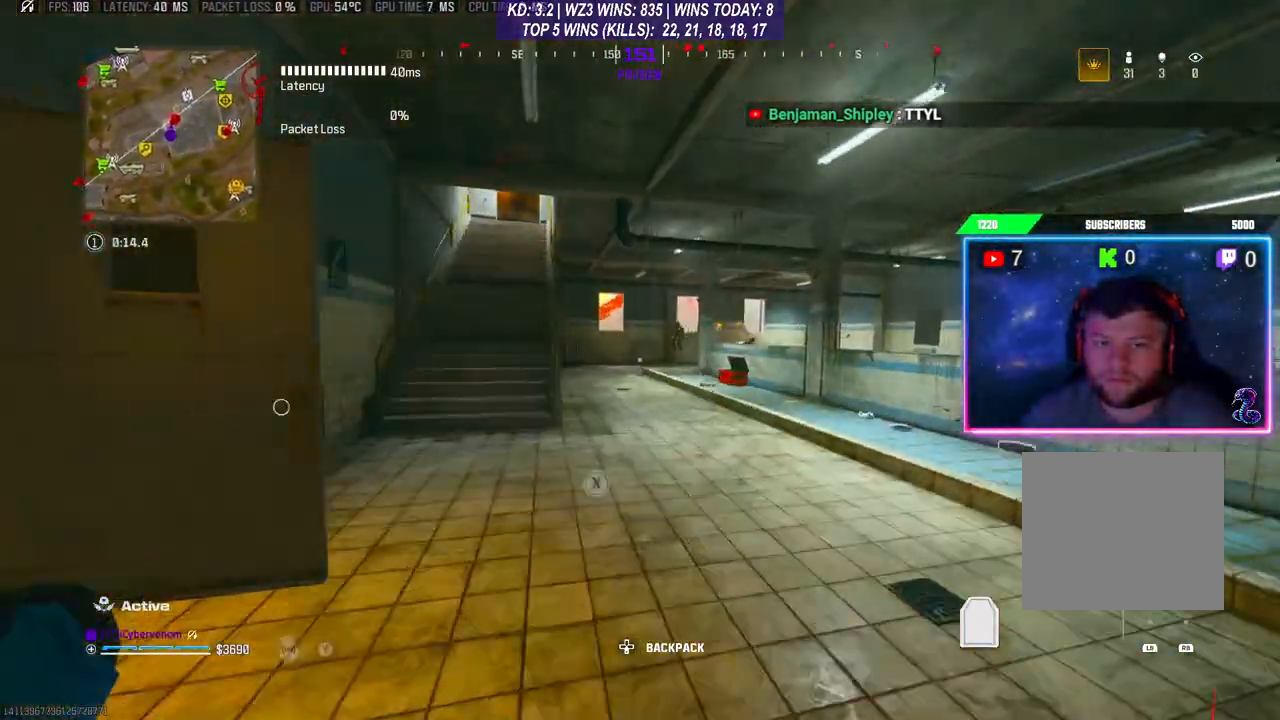
Gameplay with a controller (Xbox layout); each line is a JSON object with the inputs held at the frame after it. "events" lists button and stick changes between this image and that frame as [ms after this image, input, new state], when the widget could be followed in between.
{"buttons": [], "left_stick": "up-right", "right_stick": "center", "events": [[433, "right_stick", "right"], [500, "right_stick", "center"]]}
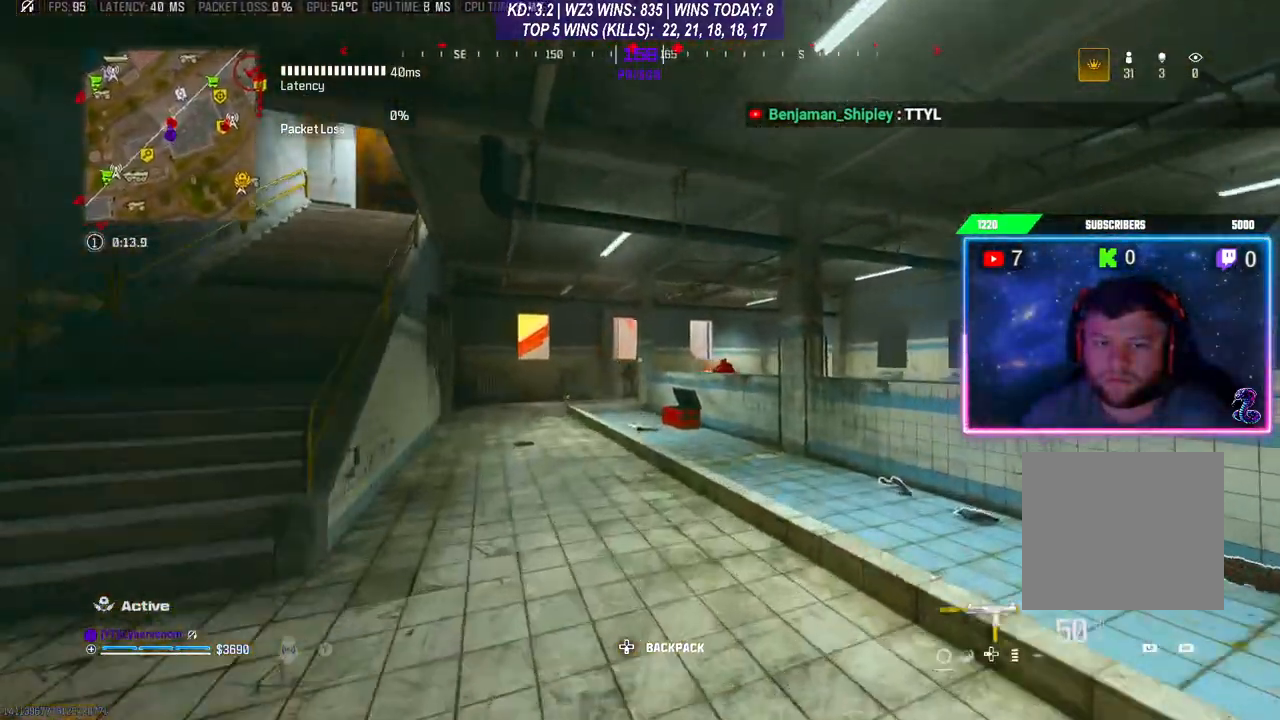
{"buttons": ["L2", "R2"], "left_stick": "left", "right_stick": "down-right", "events": [[133, "L3", "down"], [200, "left_stick", "up"], [267, "L3", "up"], [300, "A", "down"], [433, "A", "up"], [433, "L2", "down"], [433, "left_stick", "left"], [433, "right_stick", "right"], [500, "R2", "down"], [500, "right_stick", "down-right"]]}
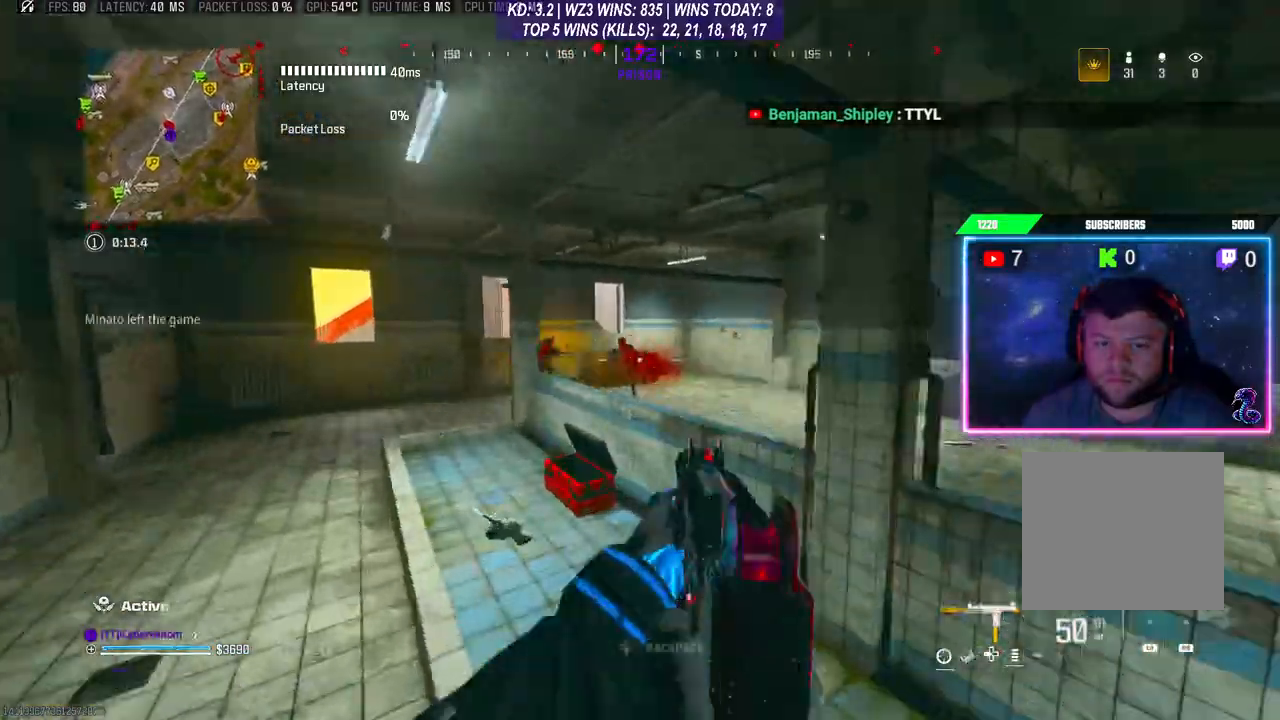
{"buttons": ["L2", "R2"], "left_stick": "left", "right_stick": "center", "events": [[100, "right_stick", "center"], [167, "right_stick", "down-left"], [267, "right_stick", "center"]]}
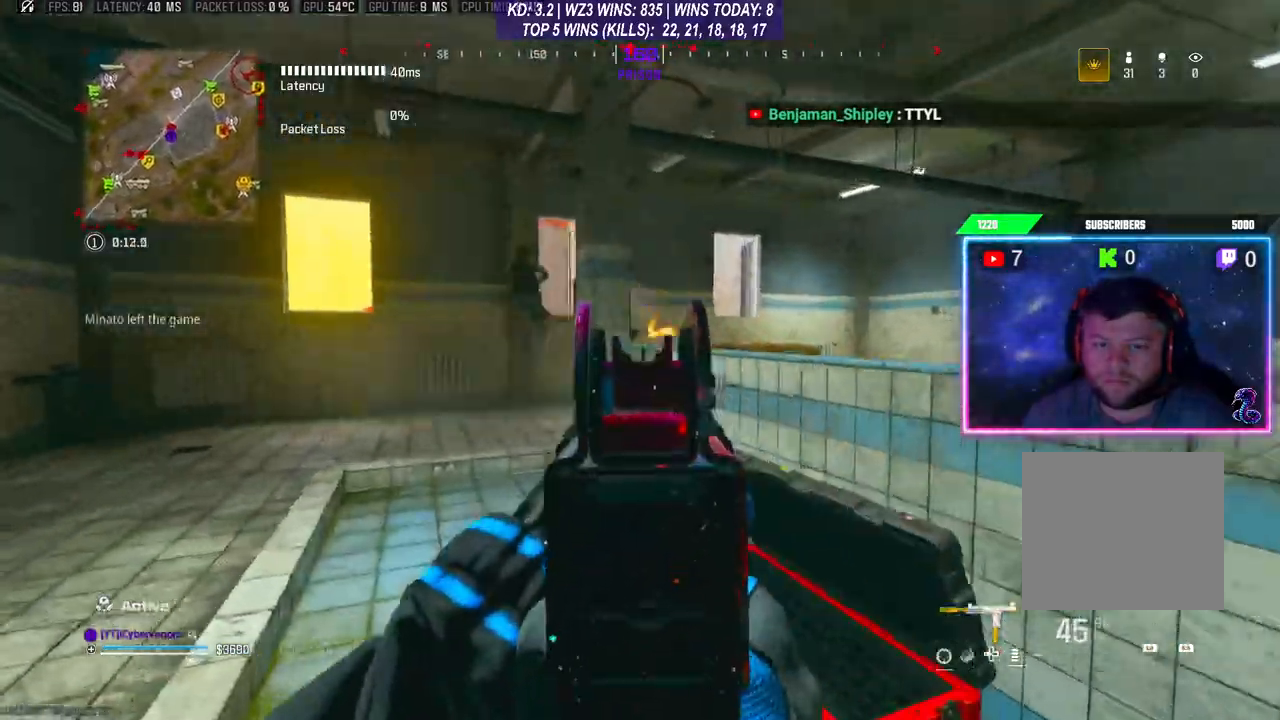
{"buttons": ["L2", "R2"], "left_stick": "left", "right_stick": "center", "events": [[67, "L2", "up"], [67, "right_stick", "down-left"], [333, "right_stick", "right"], [400, "L2", "down"], [433, "right_stick", "center"]]}
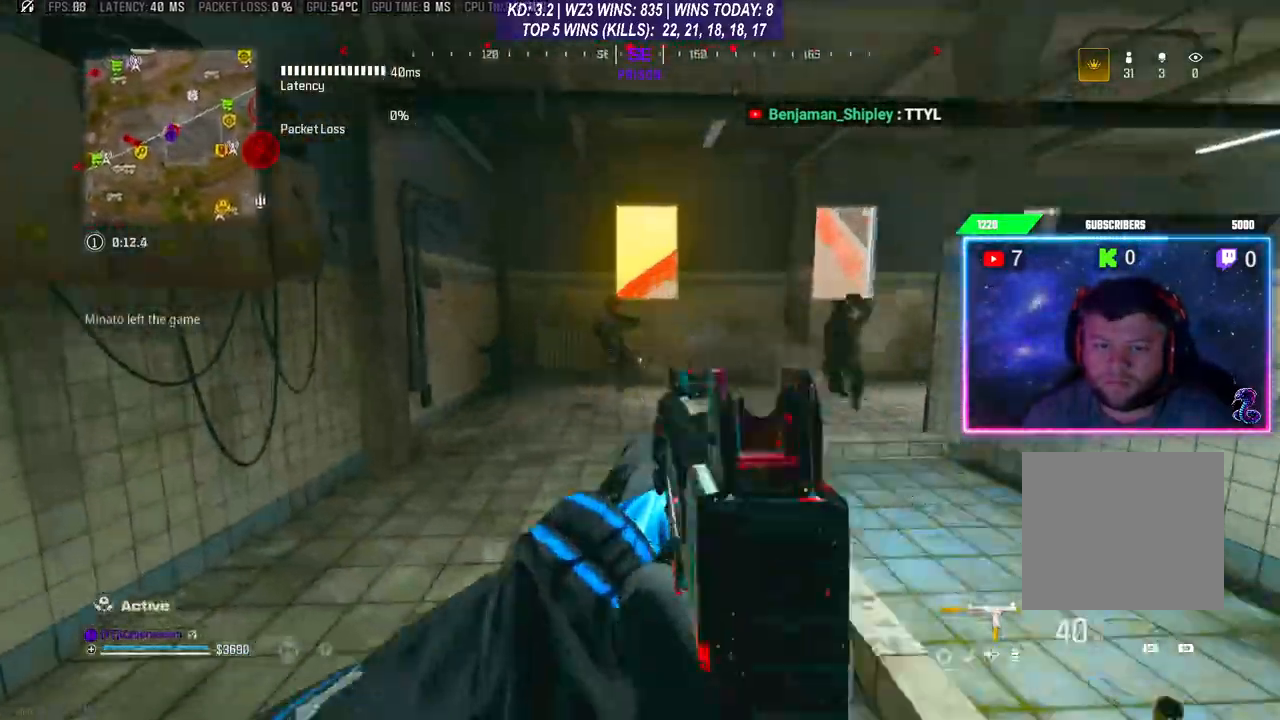
{"buttons": ["L2", "R2"], "left_stick": "up", "right_stick": "center", "events": [[500, "left_stick", "up"]]}
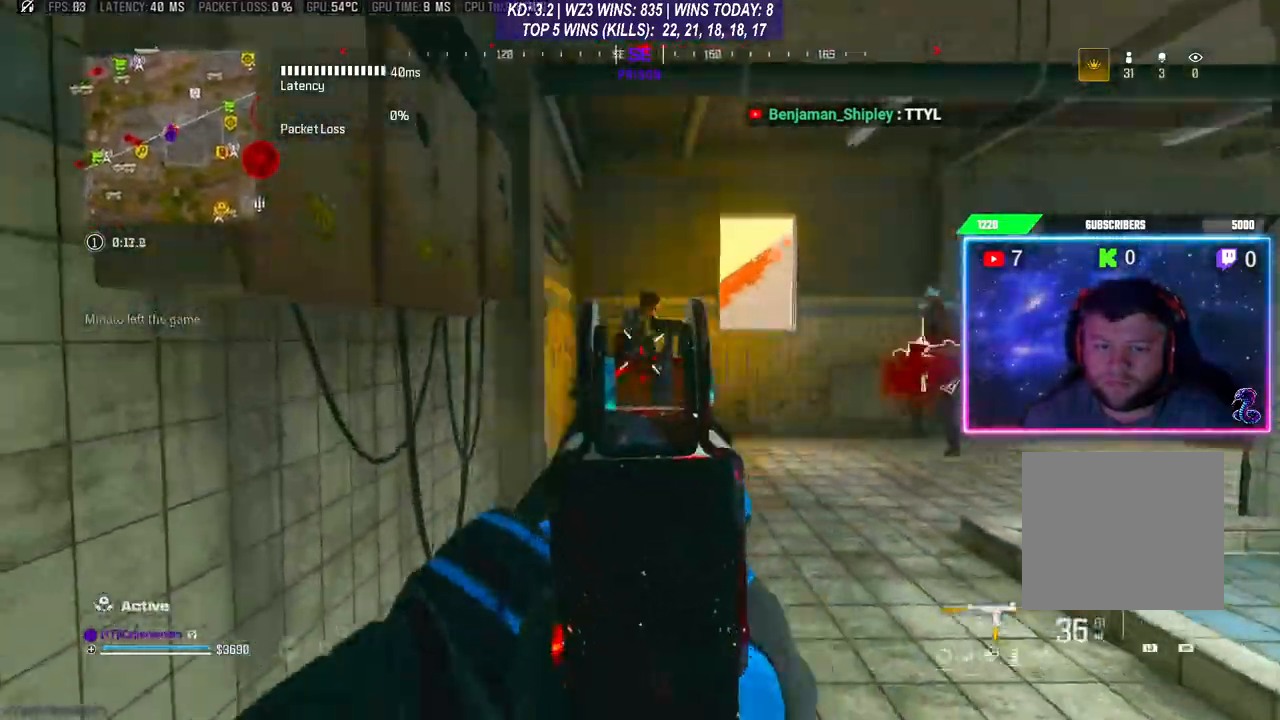
{"buttons": ["L3"], "left_stick": "up", "right_stick": "down-right", "events": [[100, "left_stick", "up-left"], [433, "L2", "up"], [433, "left_stick", "up-right"], [467, "R2", "up"], [467, "right_stick", "down-right"], [500, "L3", "down"], [500, "left_stick", "up"]]}
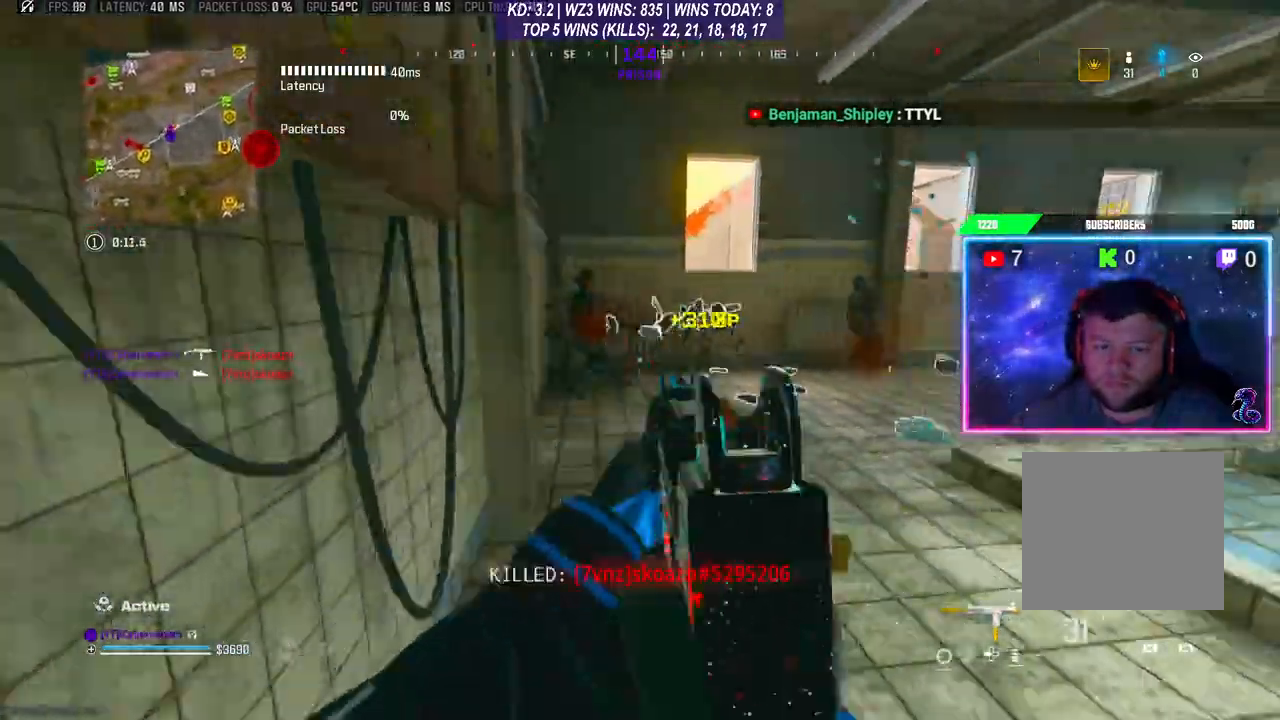
{"buttons": ["L3", "R3"], "left_stick": "up-left", "right_stick": "center", "events": [[133, "L3", "up"], [133, "right_stick", "center"], [233, "L3", "down"], [500, "R3", "down"], [500, "left_stick", "up-left"]]}
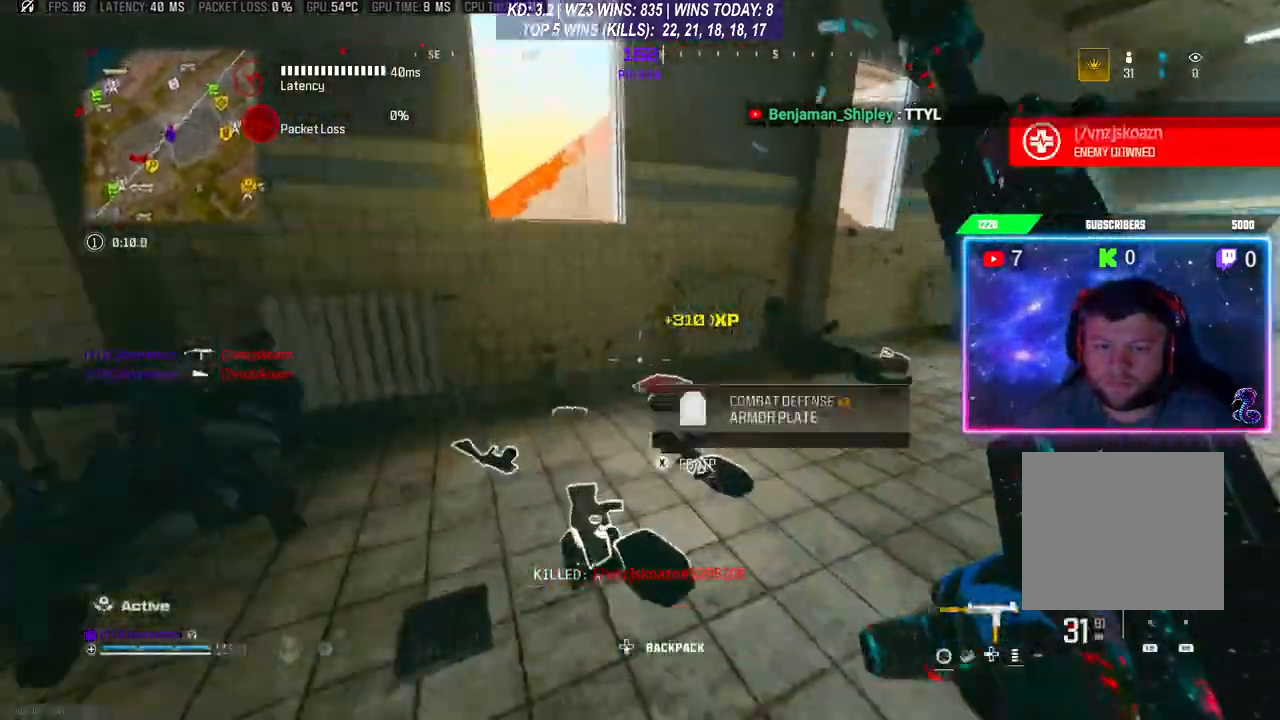
{"buttons": ["L3"], "left_stick": "up-right", "right_stick": "center", "events": [[33, "right_stick", "down-right"], [67, "L3", "up"], [67, "R3", "up"], [133, "right_stick", "right"], [167, "R3", "down"], [167, "left_stick", "center"], [233, "R3", "up"], [300, "L3", "down"], [300, "left_stick", "up-right"], [500, "right_stick", "center"]]}
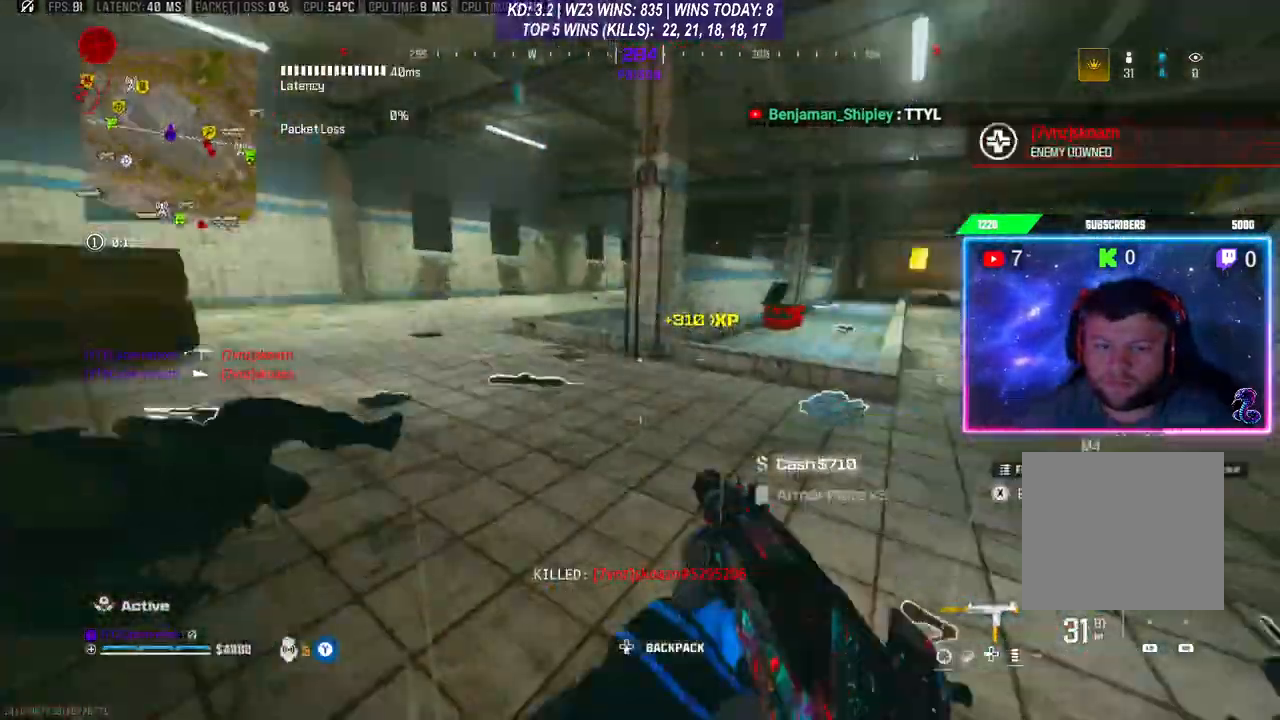
{"buttons": [], "left_stick": "up-right", "right_stick": "right", "events": [[167, "L3", "up"], [200, "left_stick", "center"], [233, "right_stick", "right"], [267, "left_stick", "down"], [467, "left_stick", "up-right"]]}
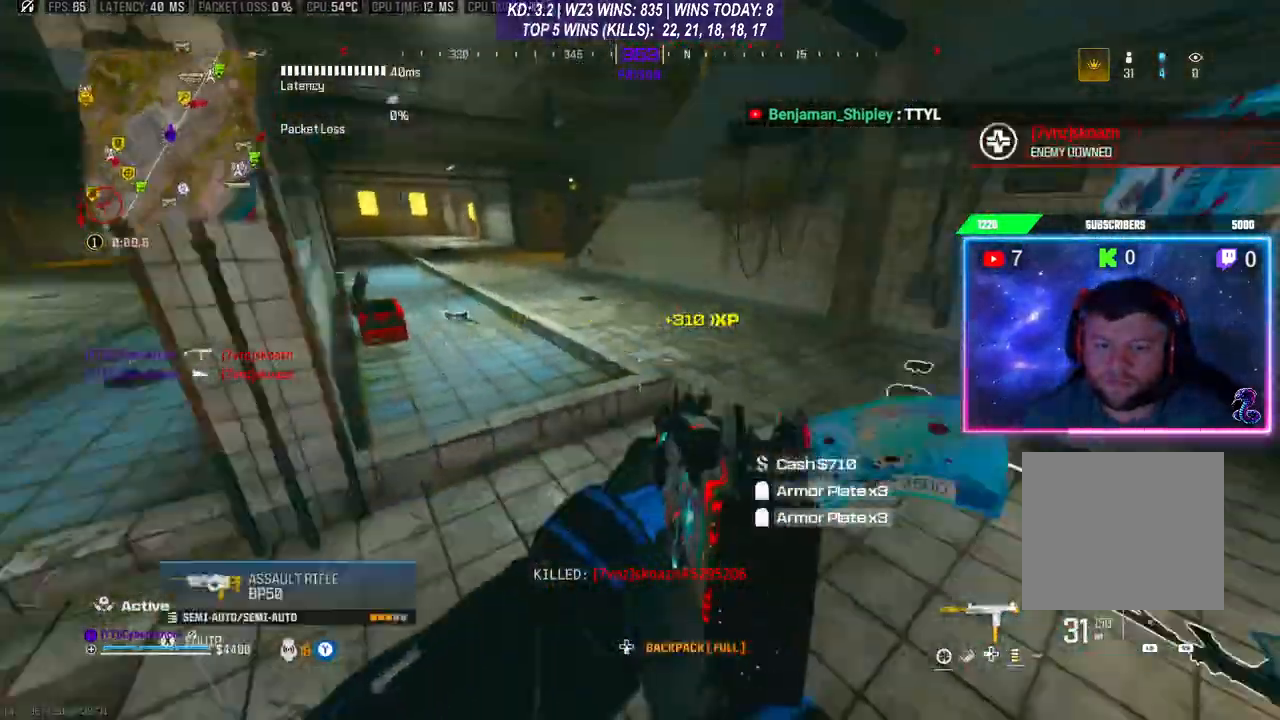
{"buttons": ["X"], "left_stick": "center", "right_stick": "center", "events": [[33, "L3", "down"], [33, "right_stick", "center"], [100, "L3", "up"], [133, "X", "down"], [167, "left_stick", "center"]]}
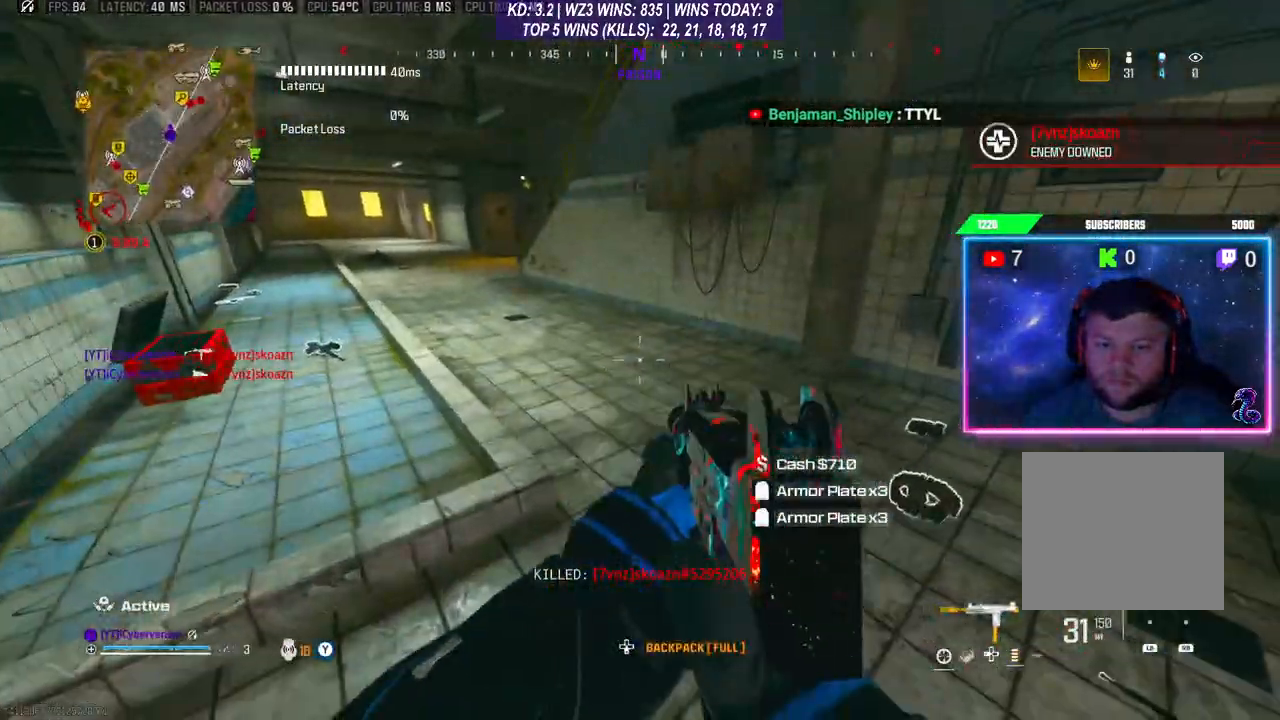
{"buttons": [], "left_stick": "up-right", "right_stick": "center", "events": [[200, "X", "up"], [233, "left_stick", "right"], [467, "left_stick", "up-right"]]}
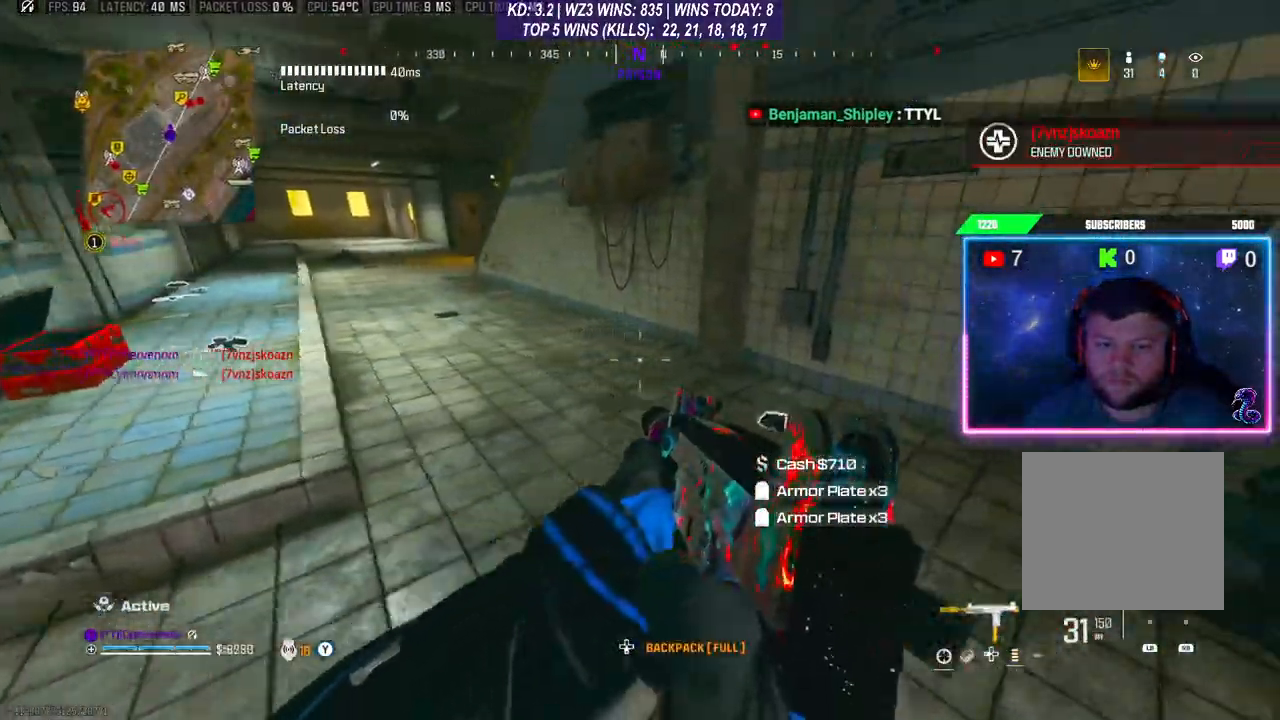
{"buttons": ["X"], "left_stick": "center", "right_stick": "center", "events": [[67, "X", "down"], [200, "left_stick", "center"]]}
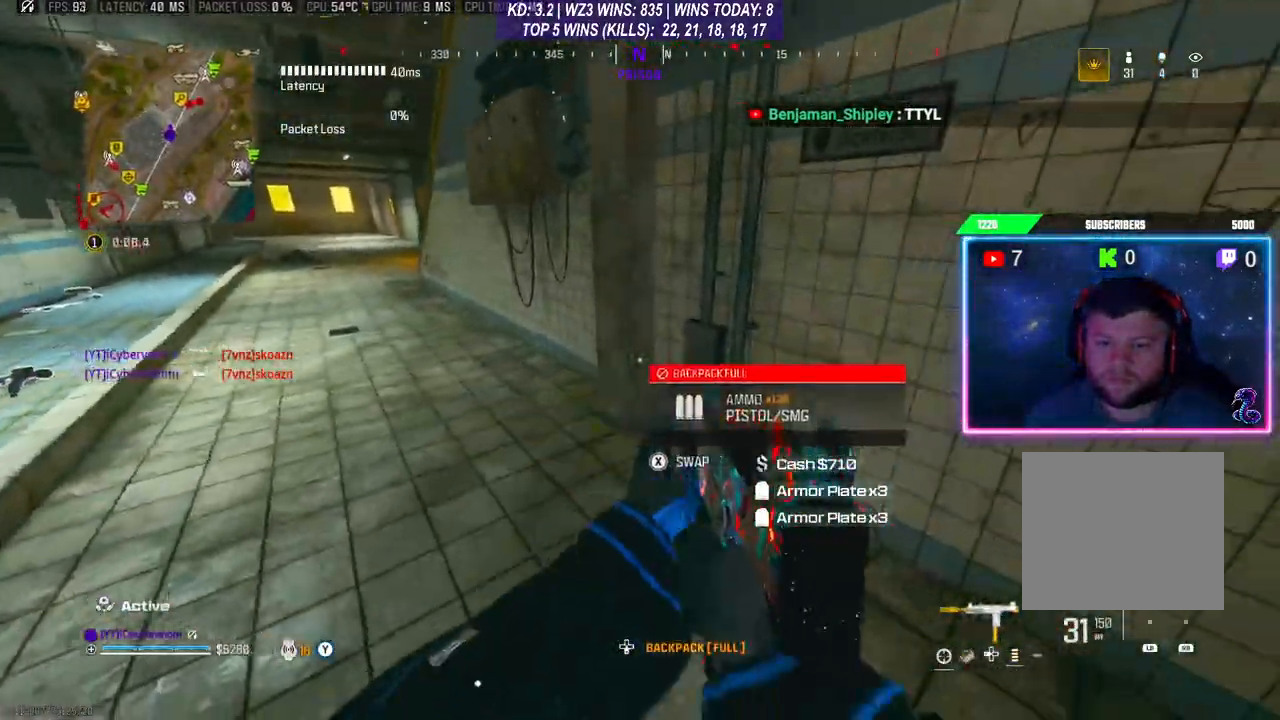
{"buttons": [], "left_stick": "up-left", "right_stick": "down-left", "events": [[67, "X", "up"], [167, "left_stick", "down"], [200, "right_stick", "down-left"], [400, "left_stick", "up-left"]]}
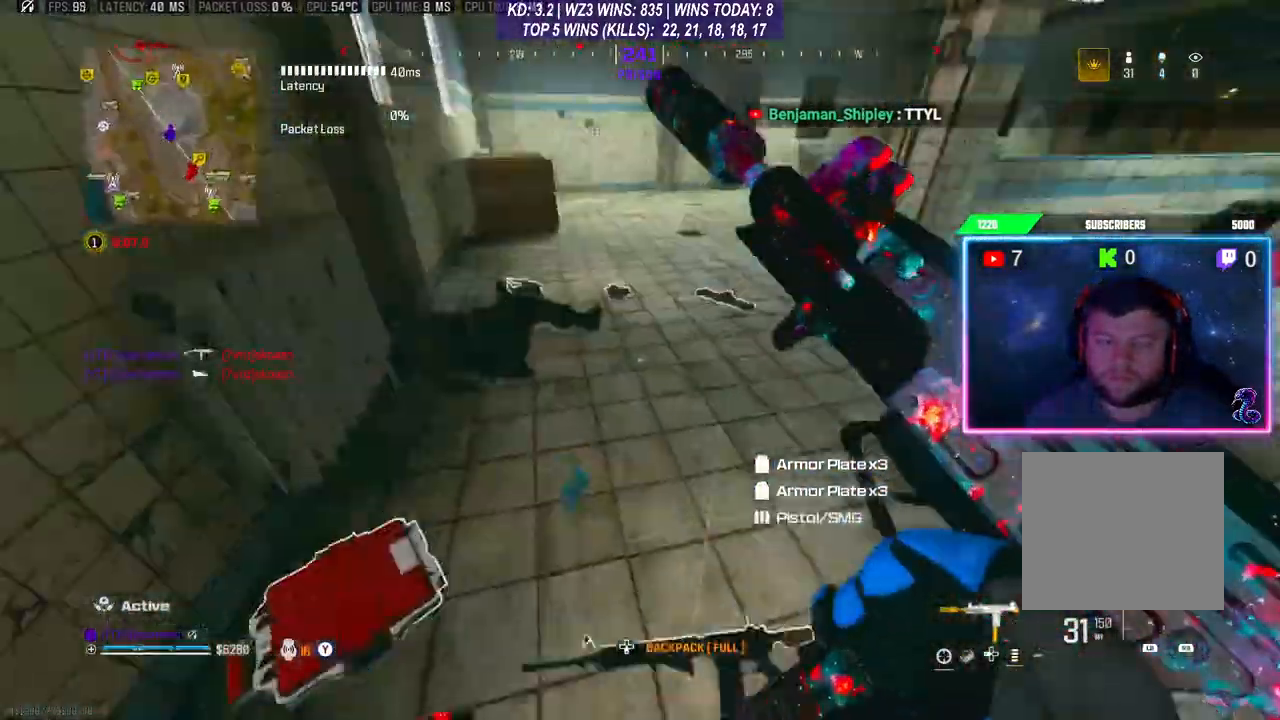
{"buttons": [], "left_stick": "center", "right_stick": "center", "events": [[67, "right_stick", "center"], [100, "left_stick", "center"], [300, "left_stick", "up"], [433, "left_stick", "center"]]}
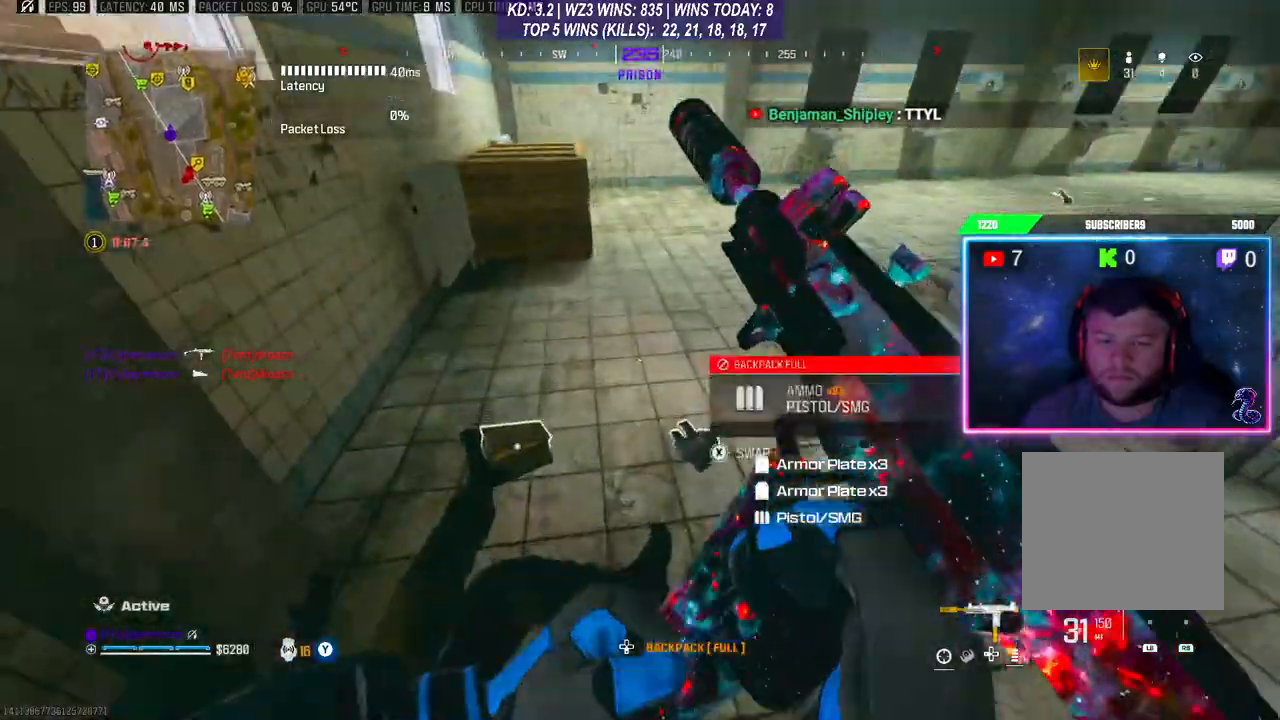
{"buttons": [], "left_stick": "up", "right_stick": "center", "events": [[33, "left_stick", "down-left"], [133, "left_stick", "up-right"], [133, "right_stick", "up-right"], [233, "left_stick", "up"], [367, "right_stick", "center"]]}
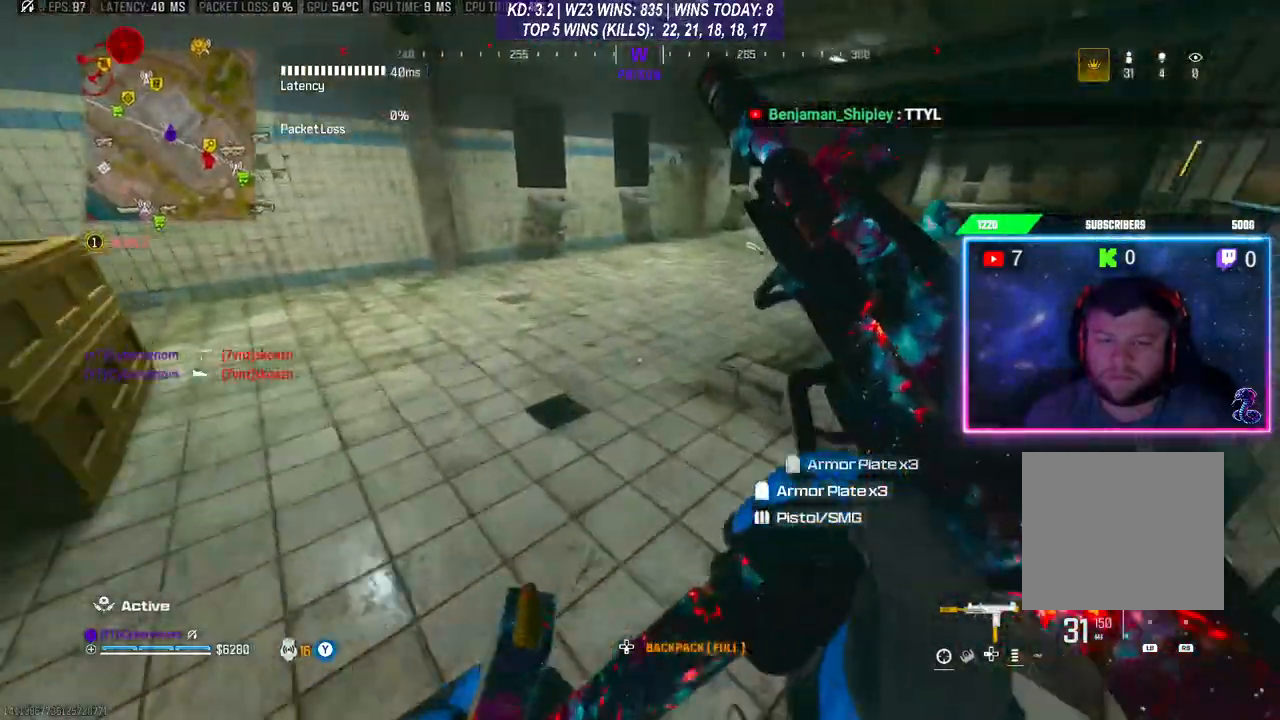
{"buttons": [], "left_stick": "center", "right_stick": "up-left", "events": [[100, "left_stick", "down-left"], [267, "left_stick", "down-right"], [333, "right_stick", "left"], [400, "left_stick", "center"], [433, "right_stick", "up-left"]]}
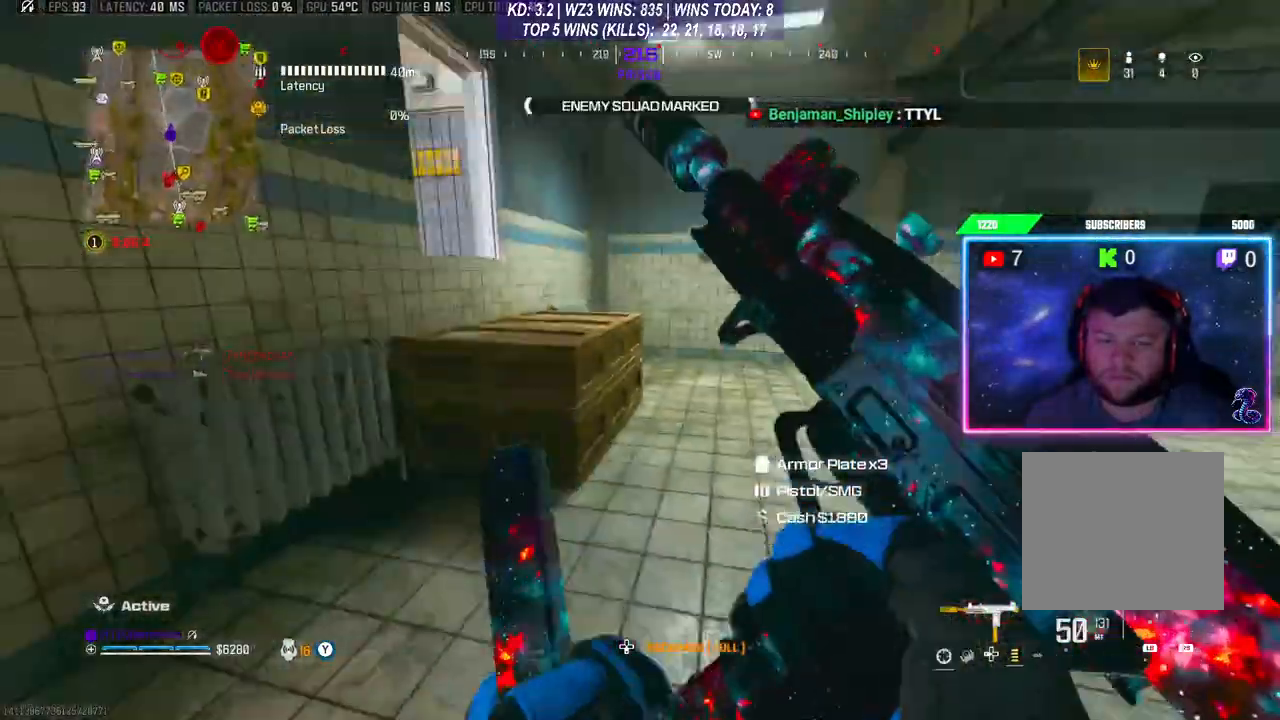
{"buttons": [], "left_stick": "up-right", "right_stick": "center", "events": [[67, "right_stick", "center"], [133, "left_stick", "up"], [167, "L3", "down"], [200, "A", "down"], [233, "L3", "up"], [300, "A", "up"], [400, "A", "down"], [467, "left_stick", "up-right"], [500, "A", "up"]]}
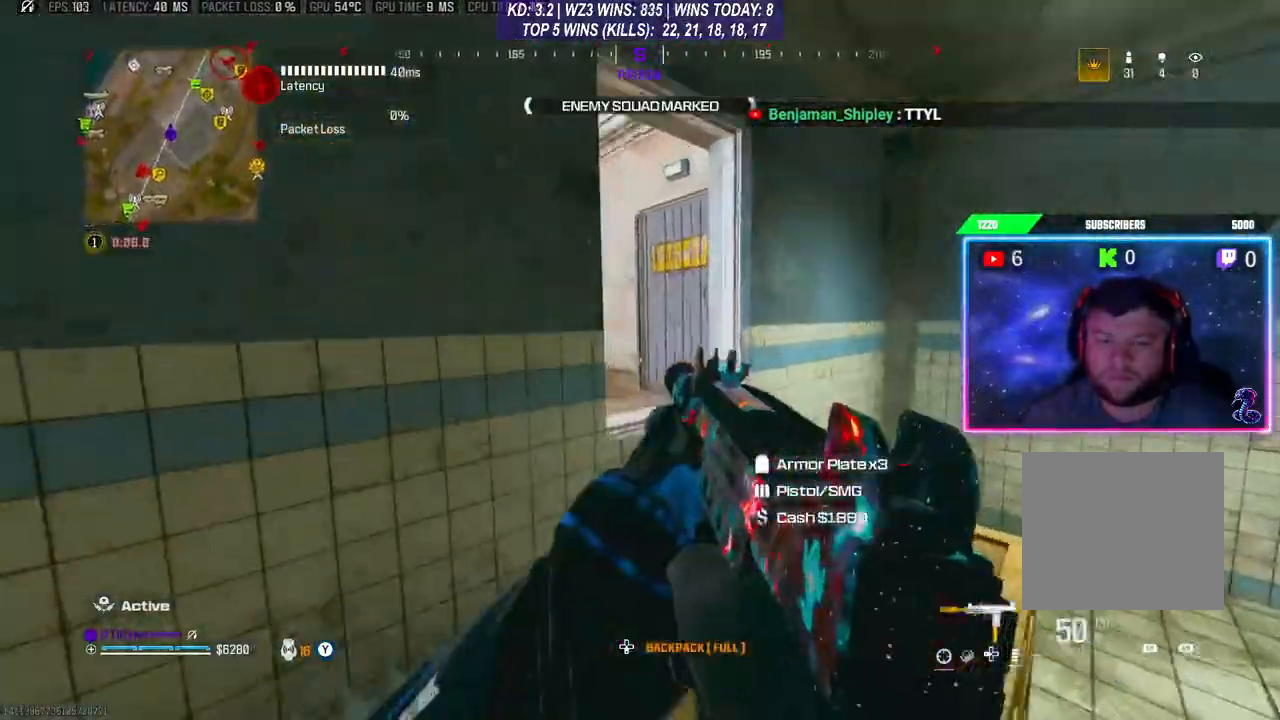
{"buttons": [], "left_stick": "center", "right_stick": "center", "events": [[33, "L3", "down"], [67, "A", "down"], [200, "A", "up"], [200, "L3", "up"], [200, "left_stick", "up"], [333, "left_stick", "center"]]}
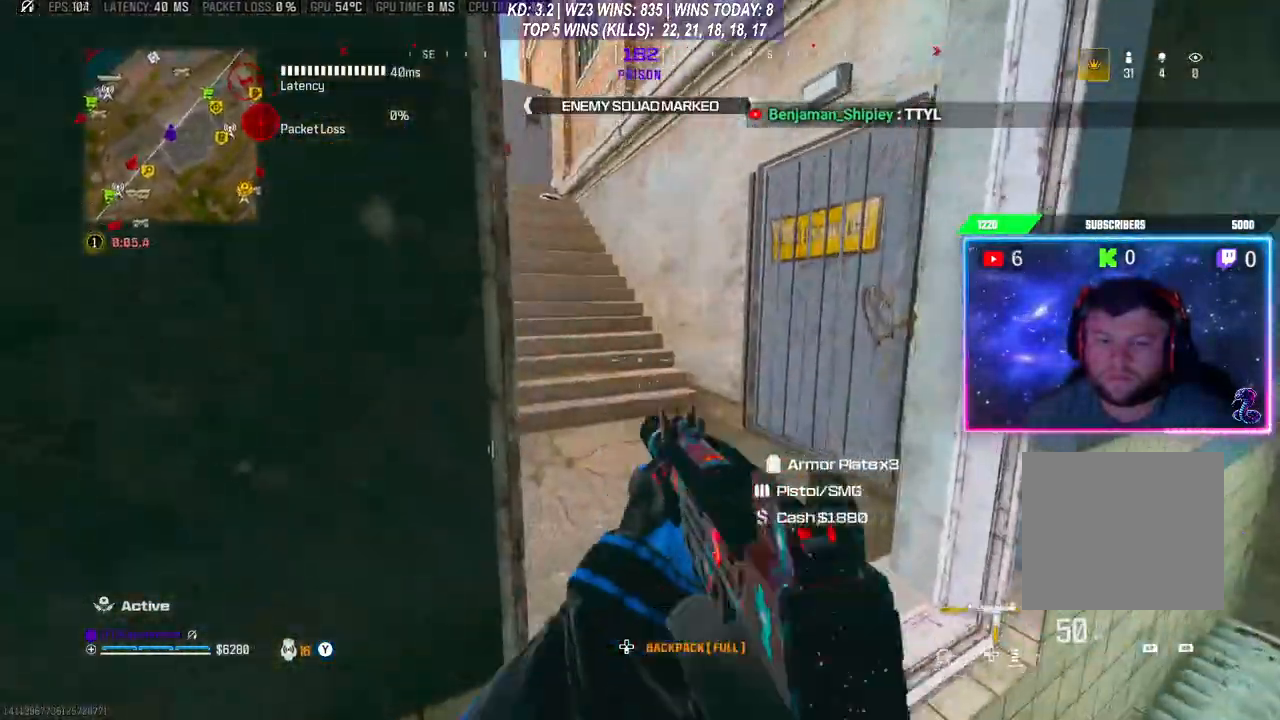
{"buttons": [], "left_stick": "up", "right_stick": "center", "events": [[200, "A", "down"], [267, "left_stick", "right"], [333, "A", "up"], [367, "left_stick", "up-right"], [467, "left_stick", "up"]]}
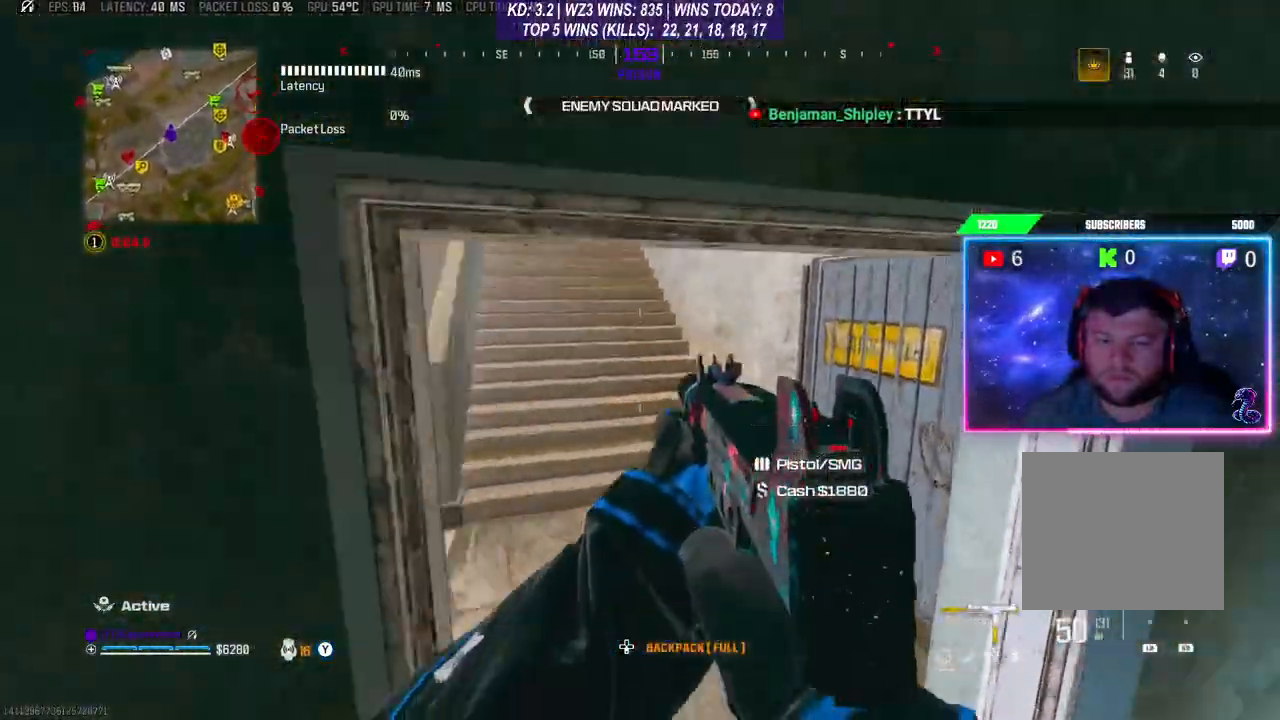
{"buttons": [], "left_stick": "center", "right_stick": "center", "events": [[467, "left_stick", "center"]]}
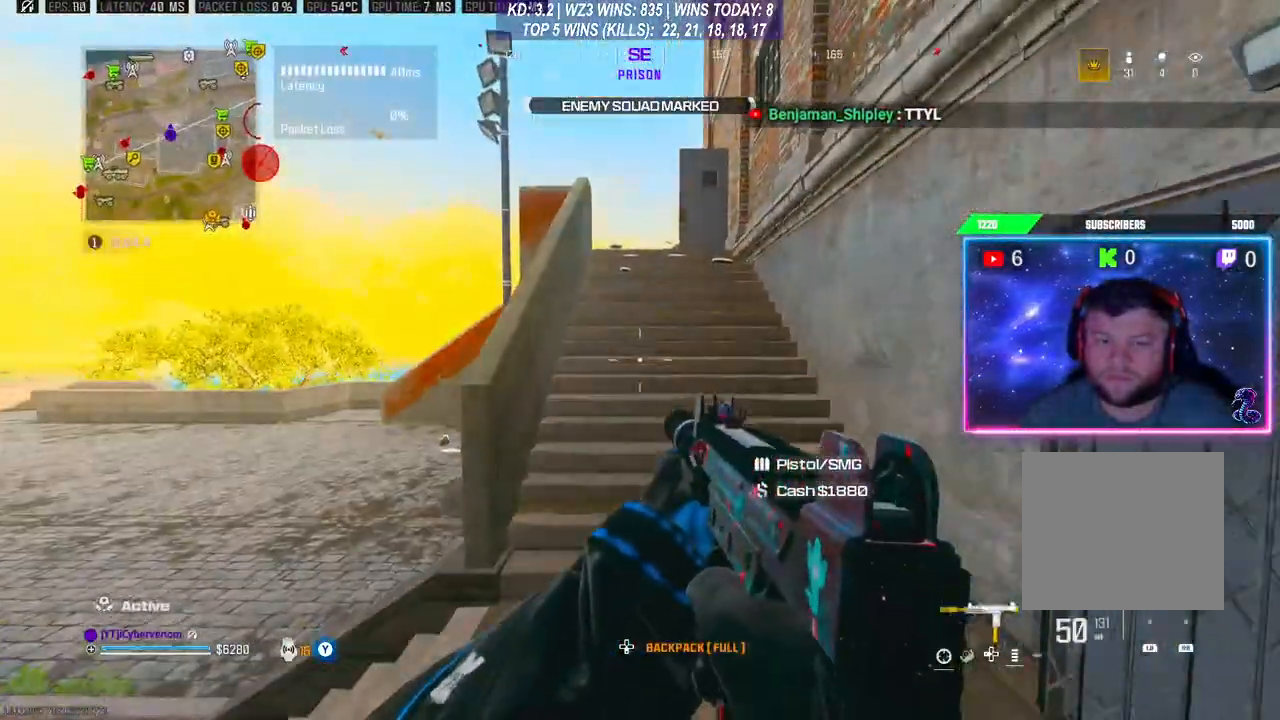
{"buttons": ["A", "L3"], "left_stick": "up", "right_stick": "center", "events": [[33, "left_stick", "up"], [300, "left_stick", "up-right"], [433, "L3", "down"], [433, "left_stick", "up"], [500, "A", "down"]]}
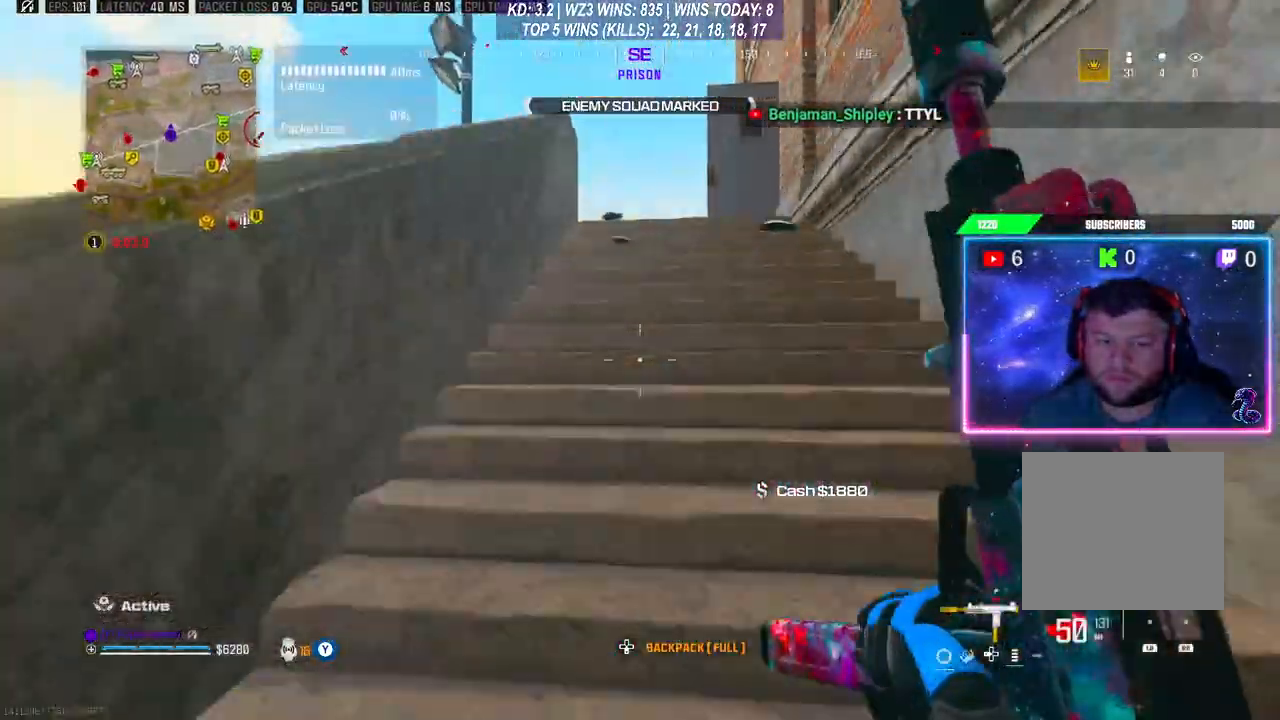
{"buttons": ["L3"], "left_stick": "up", "right_stick": "center", "events": [[67, "L3", "up"], [133, "A", "up"], [500, "L3", "down"]]}
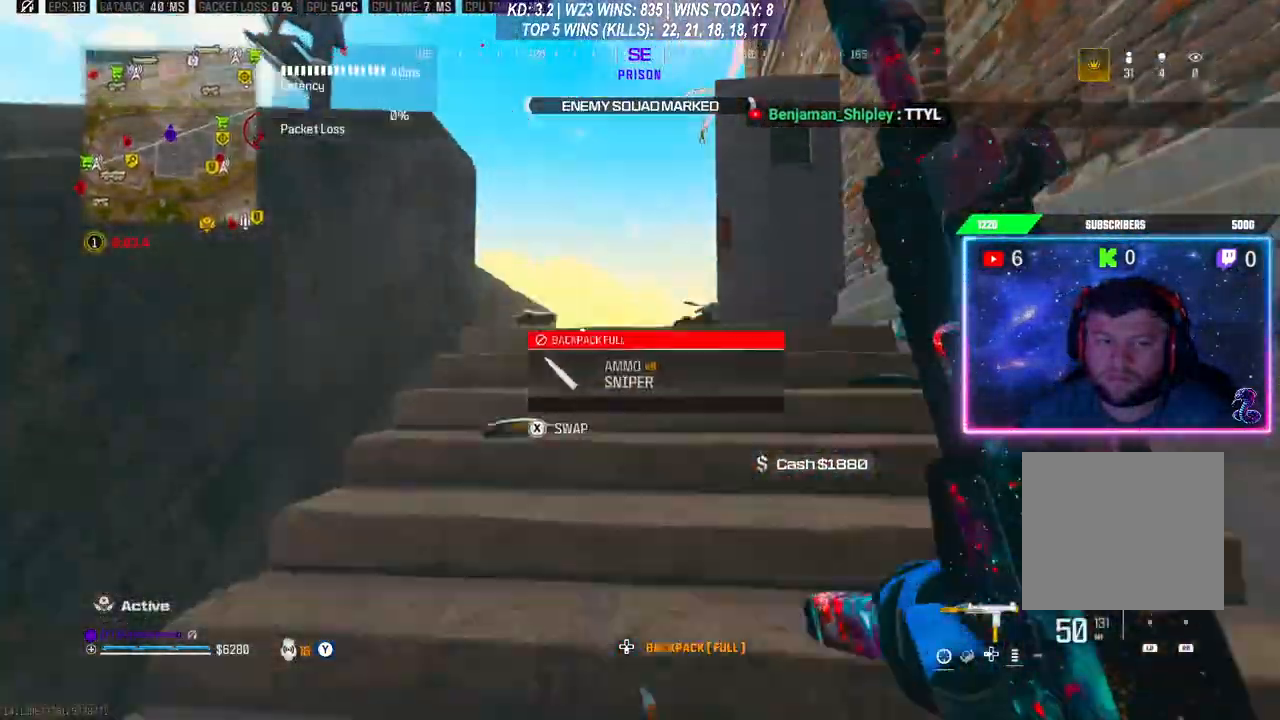
{"buttons": [], "left_stick": "center", "right_stick": "center", "events": [[100, "L3", "up"], [333, "left_stick", "left"], [400, "left_stick", "center"]]}
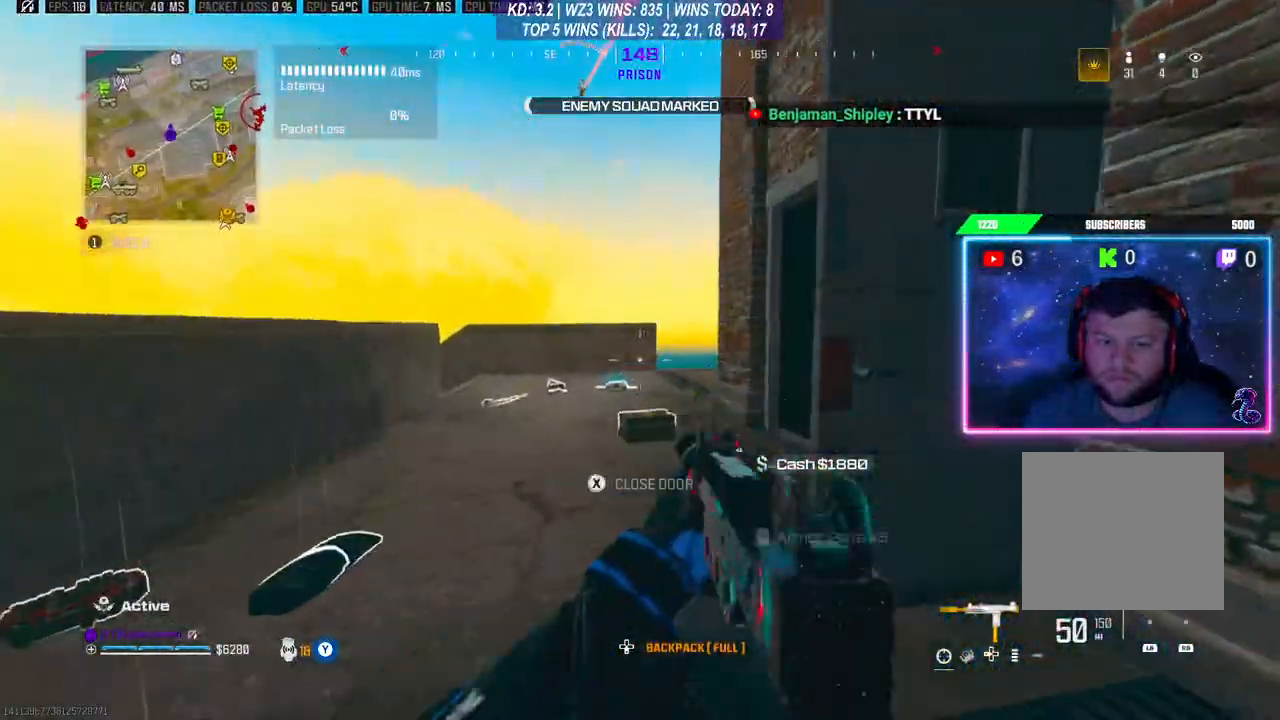
{"buttons": [], "left_stick": "center", "right_stick": "center", "events": []}
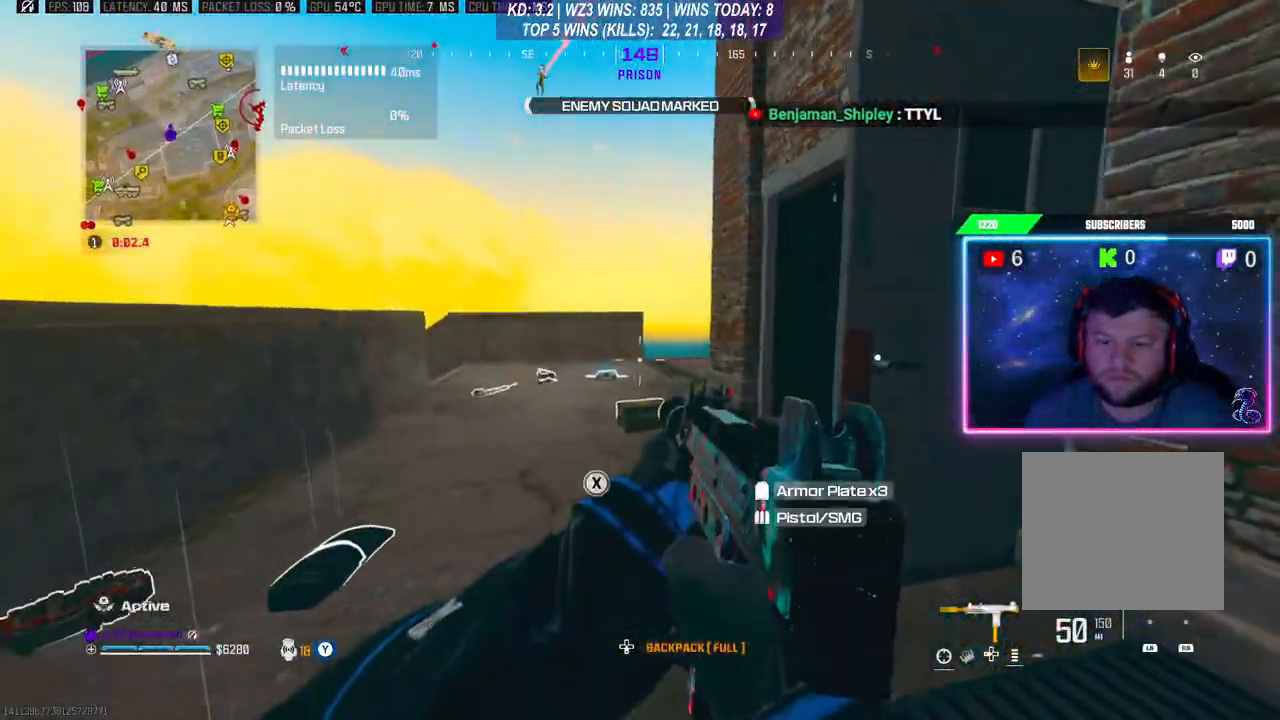
{"buttons": [], "left_stick": "center", "right_stick": "center", "events": []}
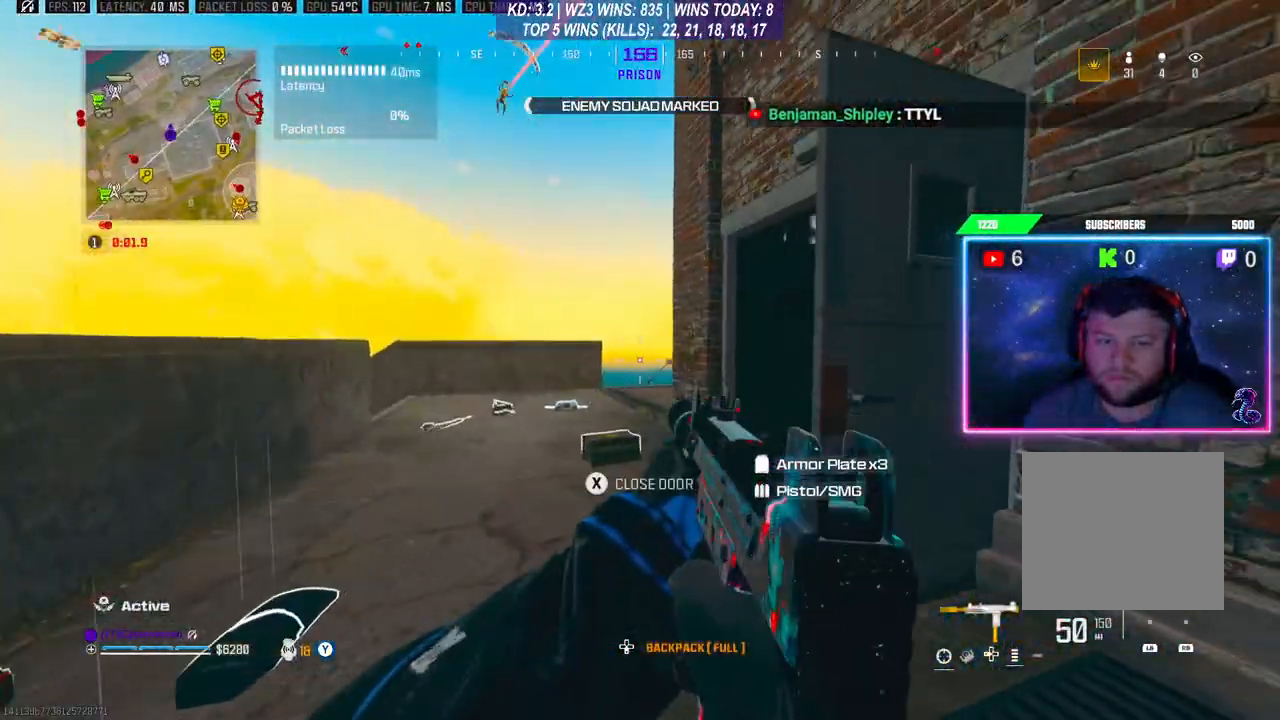
{"buttons": [], "left_stick": "center", "right_stick": "center", "events": []}
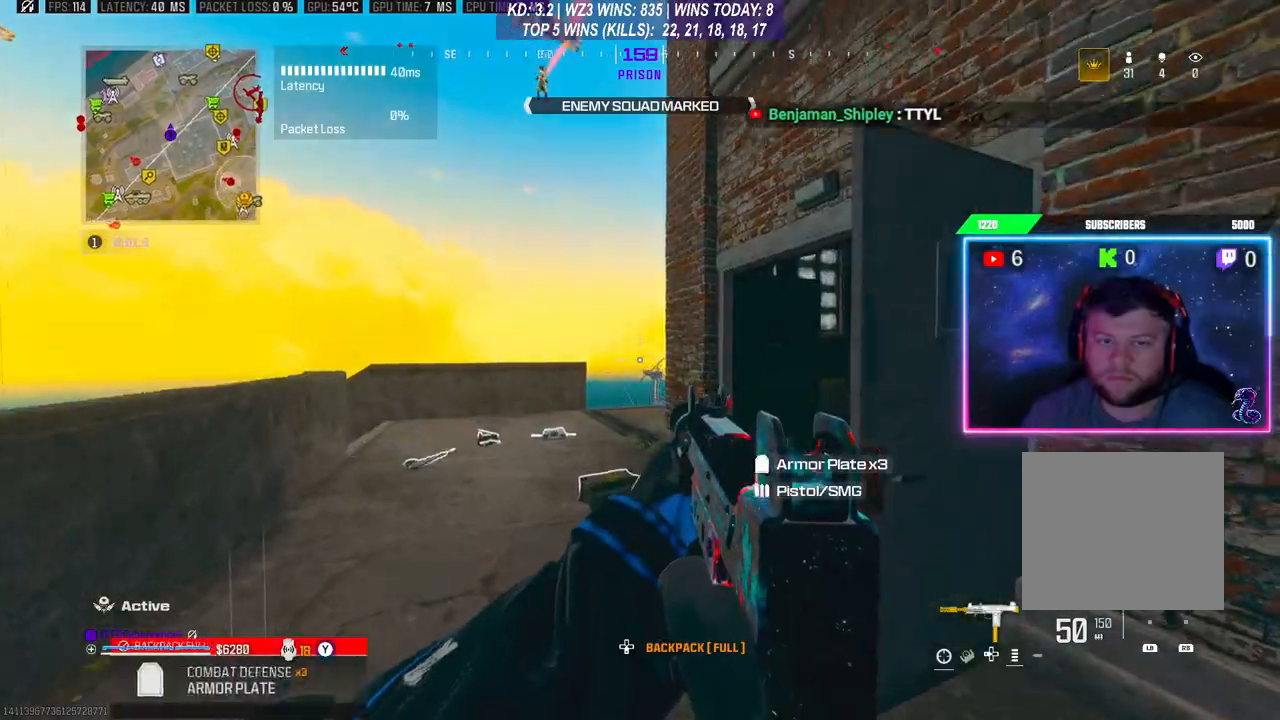
{"buttons": ["L3"], "left_stick": "up-left", "right_stick": "center", "events": [[367, "left_stick", "up-left"], [500, "L3", "down"]]}
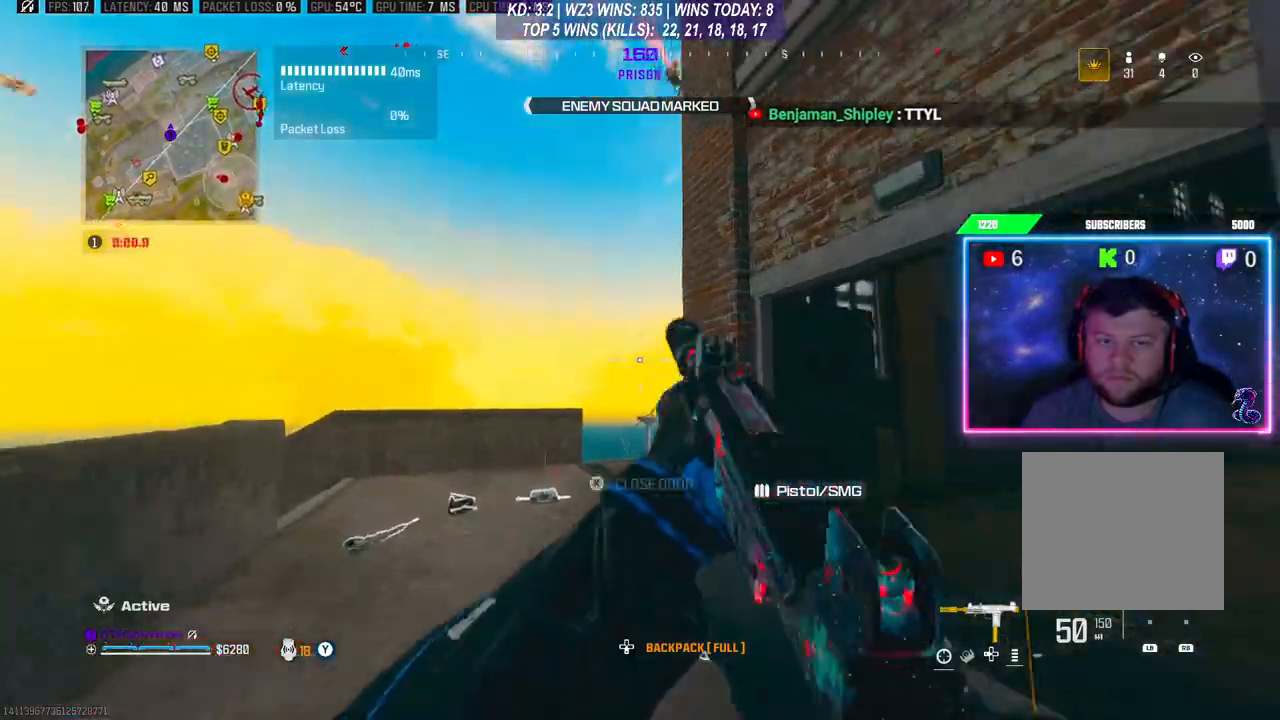
{"buttons": ["L3"], "left_stick": "up", "right_stick": "up-right", "events": [[100, "left_stick", "up"], [133, "L3", "up"], [133, "R3", "down"], [233, "R3", "up"], [267, "L3", "down"], [400, "right_stick", "up-right"]]}
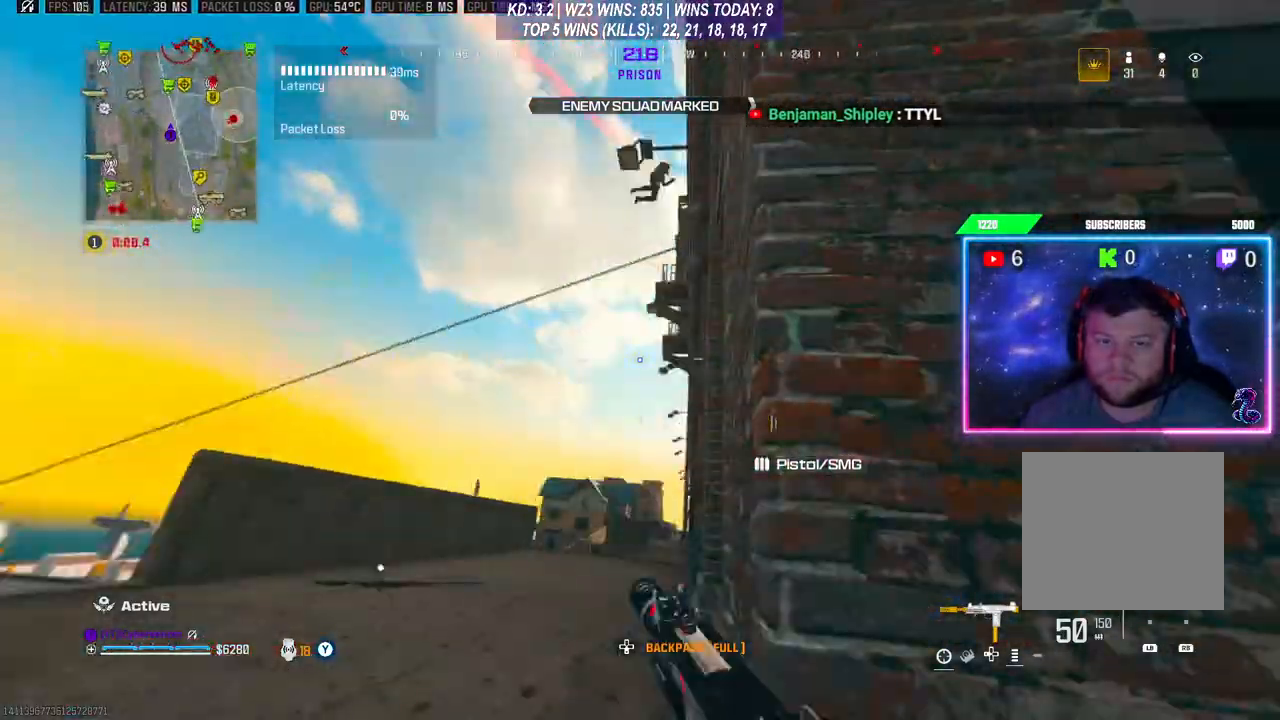
{"buttons": [], "left_stick": "center", "right_stick": "center", "events": [[33, "L3", "up"], [33, "left_stick", "left"], [67, "right_stick", "center"], [100, "left_stick", "down-left"], [500, "left_stick", "center"]]}
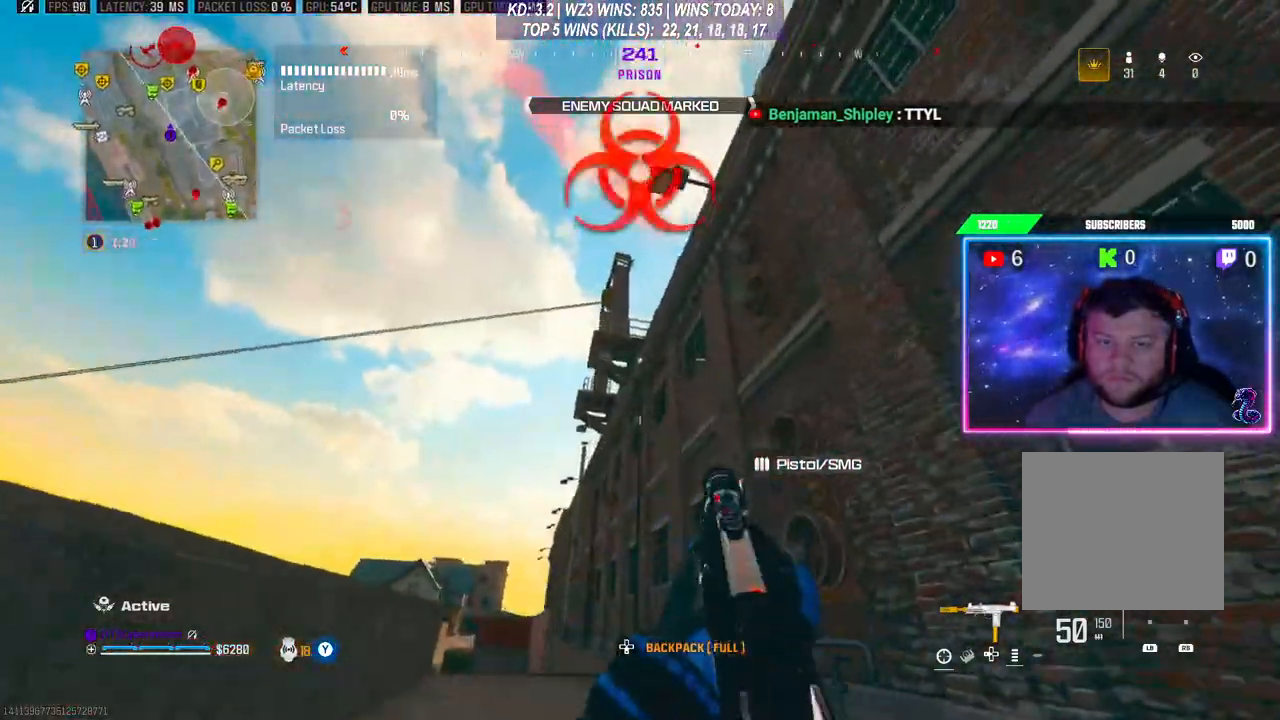
{"buttons": ["L3"], "left_stick": "up-right", "right_stick": "center", "events": [[167, "left_stick", "right"], [200, "right_stick", "down-right"], [333, "left_stick", "up-right"], [367, "L3", "down"], [433, "right_stick", "center"]]}